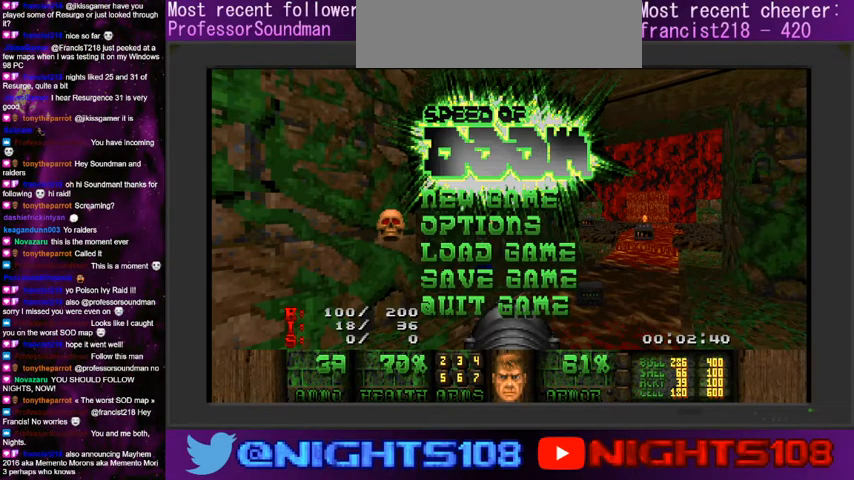
Gameplay with keyboard and mouse; each line is a JSON object with the keys and mouse buttons held at the frame after it. "events" lists presses ("down") and releases ("up") of "1", "2", "3", "4", "5", "6", "7", "8", "9", "a", "caps_lock", "ctrl", "d", "e", "escape", "f", "q", "r", "s", "shift", "space", "t", "tab", "tilde", "w", "mouse_left", "mouse_wheel" and "mouse_right" between this image and that frame as [ms after this image, input, new state], when the widget could be followed in between. "mouse_left", "mouse_wheel", "mouse_right" = the "left", "wheel", "right" buttons of the "mouse" list. No other keys are recorded. "wheel" means that the mouse wheel is clicked or scrolled. Mouse movement is not recorded.
{"keys": [], "mouse": [], "events": [[300, "escape", "down"], [400, "escape", "up"]]}
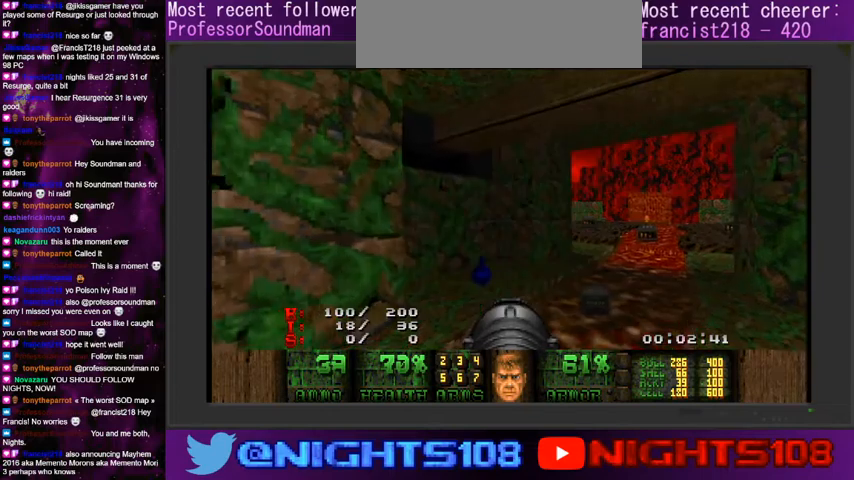
{"keys": ["d", "w"], "mouse": [], "events": [[167, "w", "down"], [300, "d", "down"]]}
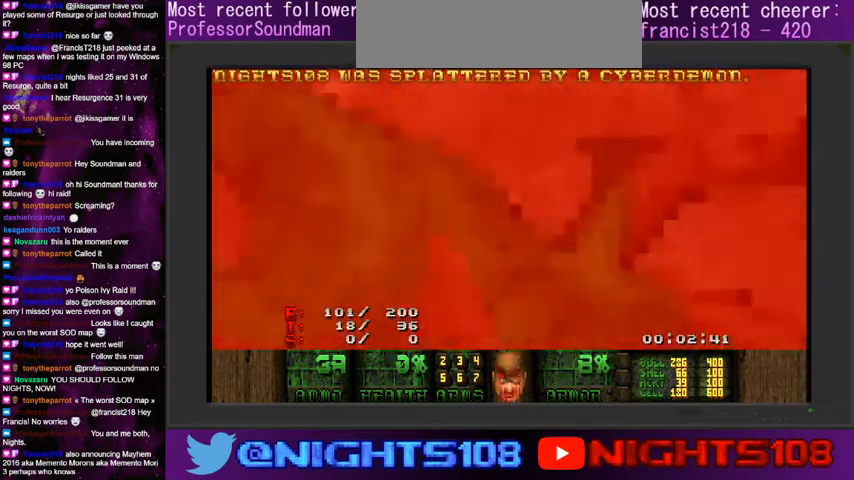
{"keys": [], "mouse": [], "events": [[134, "d", "up"], [267, "space", "down"], [267, "w", "up"], [434, "space", "up"]]}
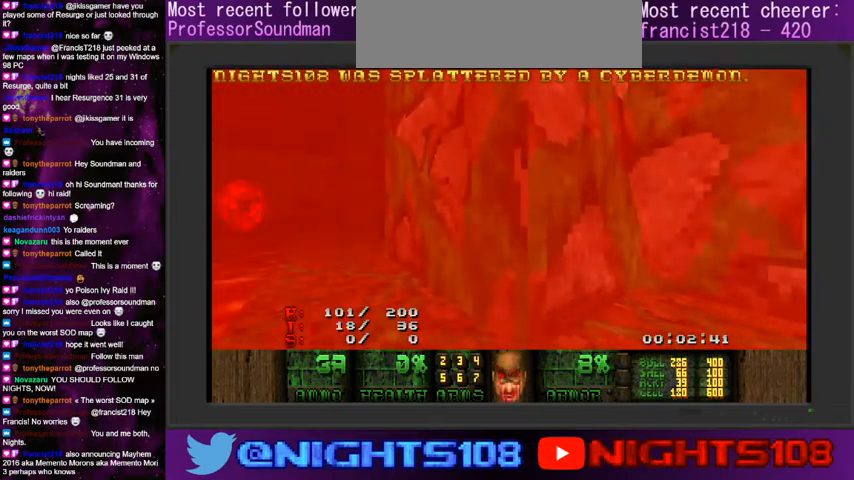
{"keys": [], "mouse": [], "events": []}
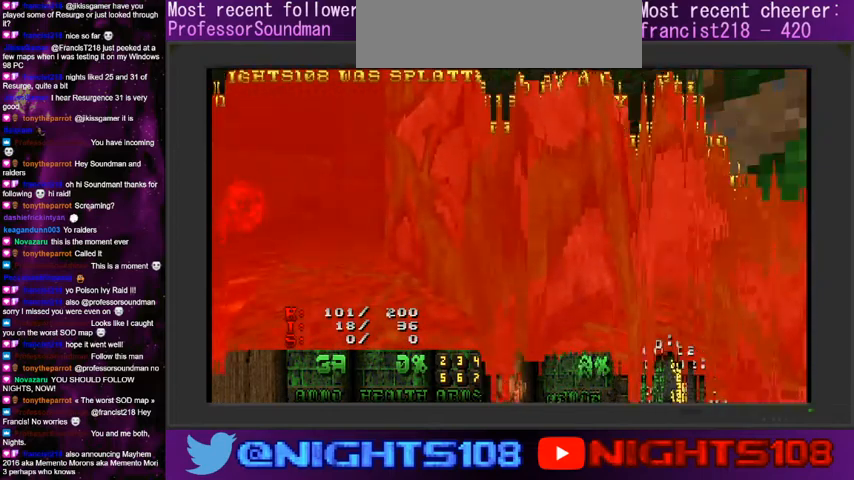
{"keys": [], "mouse": [], "events": []}
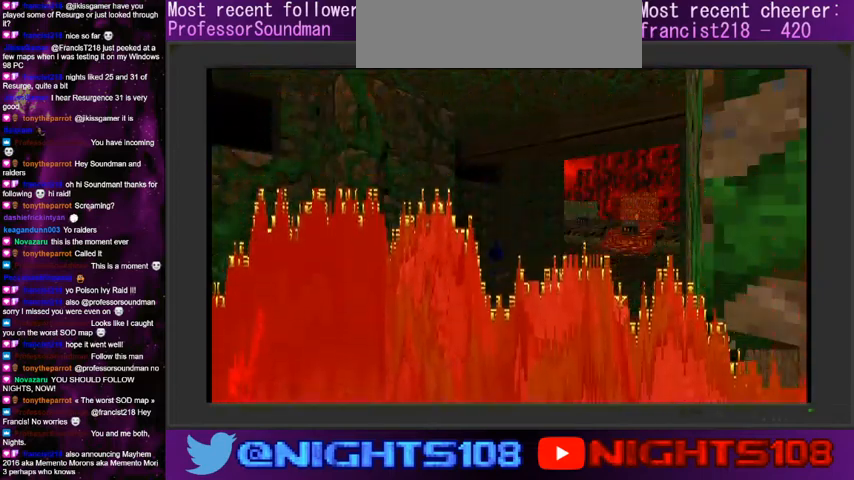
{"keys": ["w"], "mouse": [], "events": [[300, "w", "down"], [400, "w", "up"], [467, "w", "down"]]}
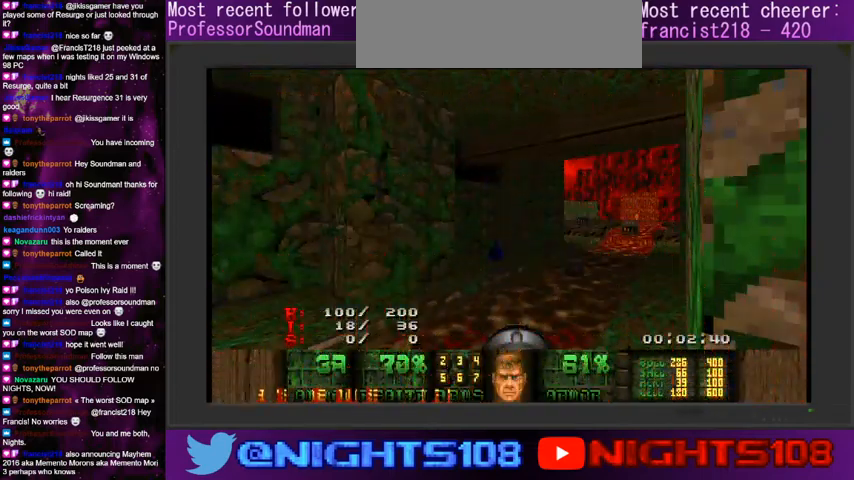
{"keys": ["a"], "mouse": [], "events": [[367, "a", "down"], [500, "w", "up"]]}
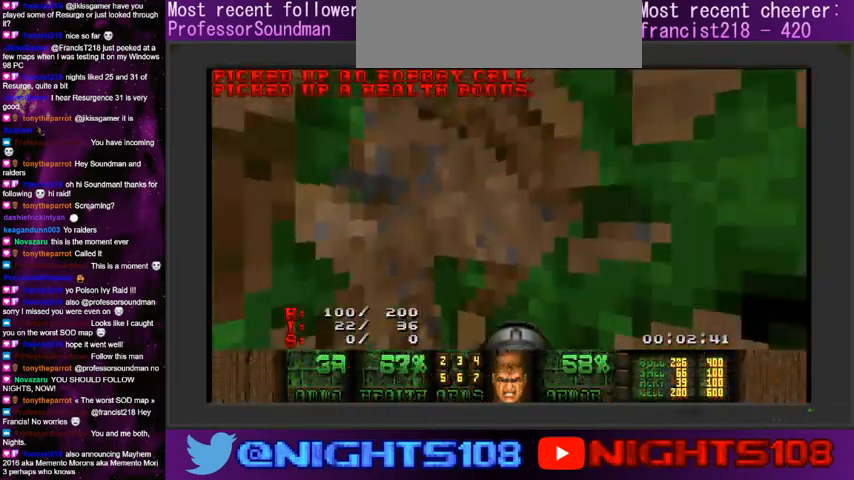
{"keys": [], "mouse": [], "events": [[67, "s", "down"], [200, "a", "up"], [200, "d", "down"], [500, "d", "up"], [500, "s", "up"]]}
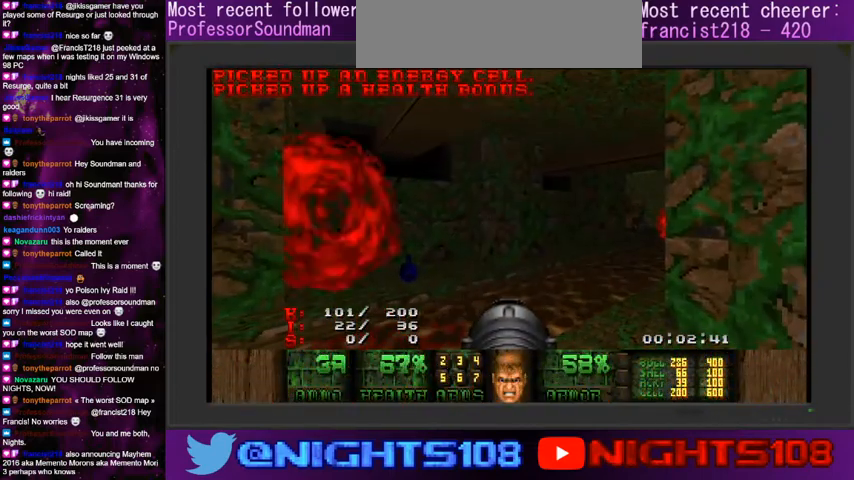
{"keys": [], "mouse": ["left"], "events": [[234, "f", "down"], [300, "f", "up"], [500, "mouse_left", "down"]]}
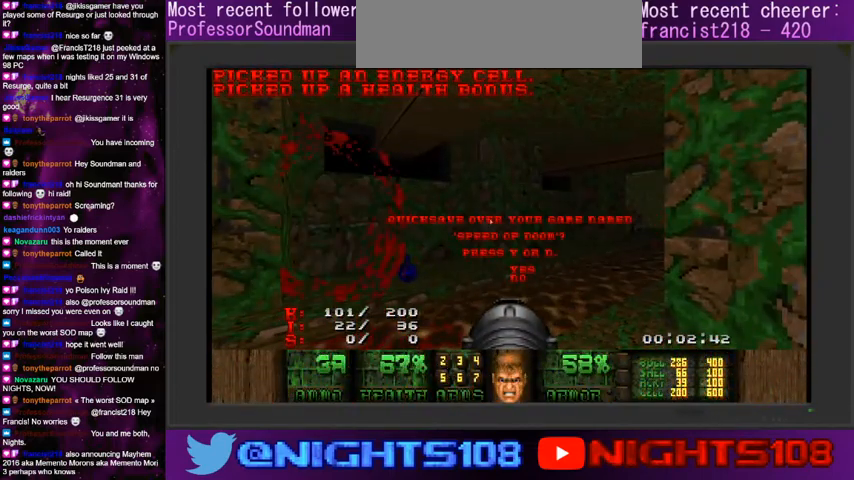
{"keys": [], "mouse": ["left"], "events": []}
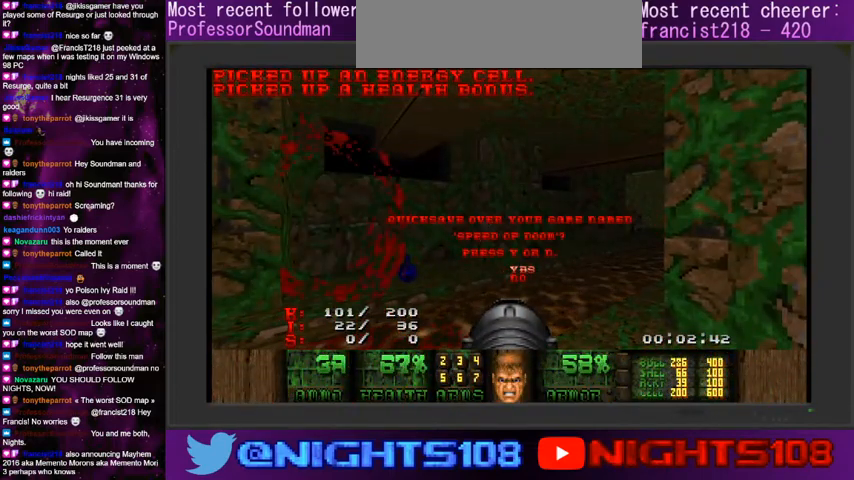
{"keys": ["w"], "mouse": [], "events": [[100, "mouse_left", "up"], [200, "e", "down"], [267, "e", "up"], [334, "e", "down"], [434, "e", "up"], [500, "w", "down"]]}
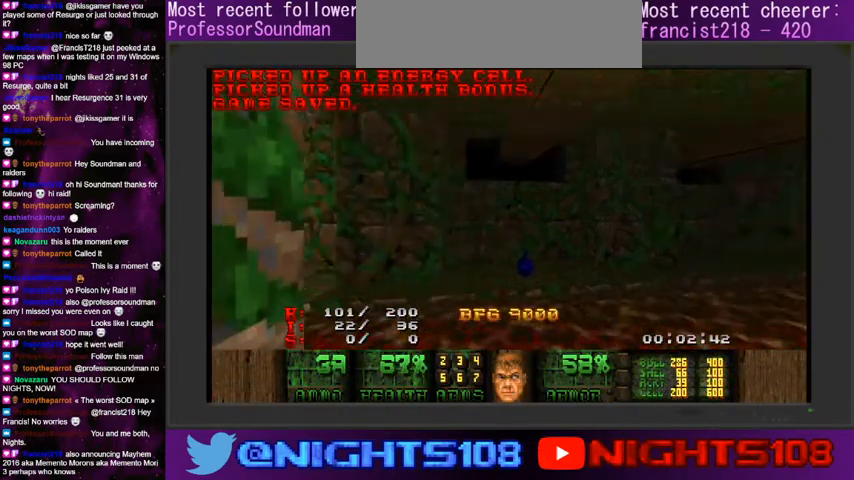
{"keys": ["a", "w"], "mouse": [], "events": [[267, "a", "down"]]}
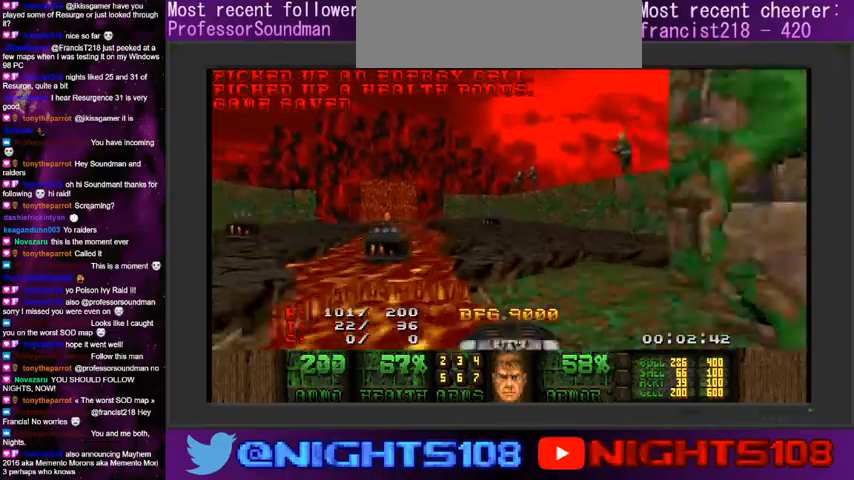
{"keys": ["a", "w"], "mouse": [], "events": []}
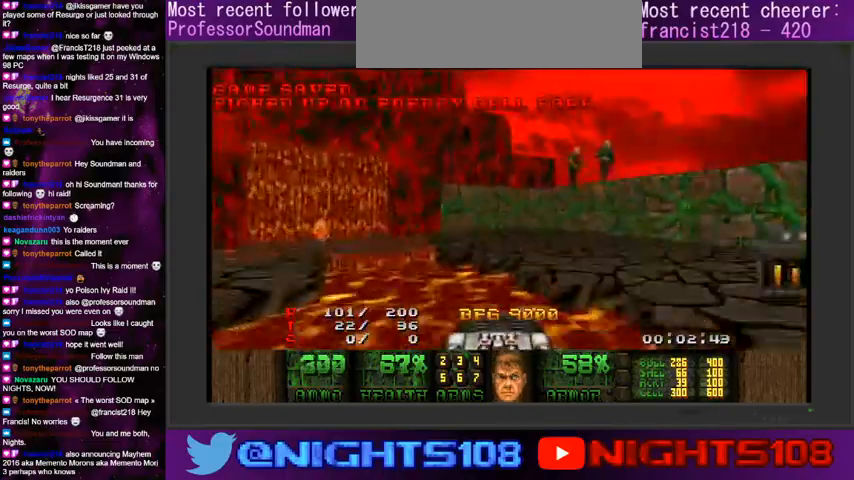
{"keys": ["d", "w"], "mouse": ["left"], "events": [[334, "mouse_left", "down"], [434, "a", "up"], [434, "d", "down"]]}
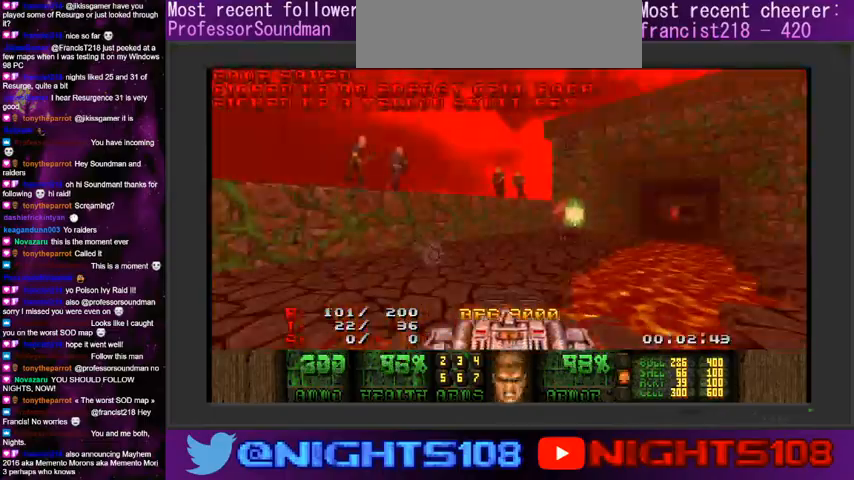
{"keys": [], "mouse": ["left"], "events": [[100, "d", "up"], [134, "w", "up"], [300, "s", "down"], [334, "a", "down"], [367, "s", "up"], [500, "a", "up"]]}
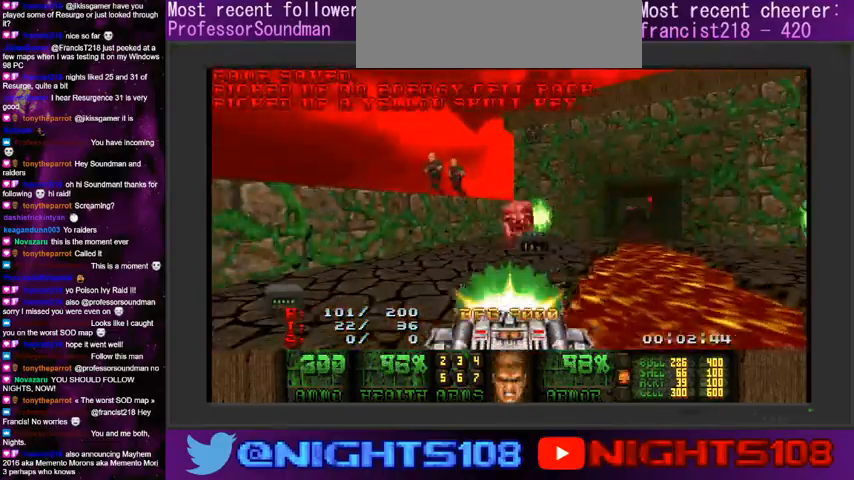
{"keys": ["a", "s"], "mouse": ["left"], "events": [[100, "w", "down"], [134, "a", "down"], [234, "a", "up"], [234, "w", "up"], [367, "a", "down"], [467, "s", "down"]]}
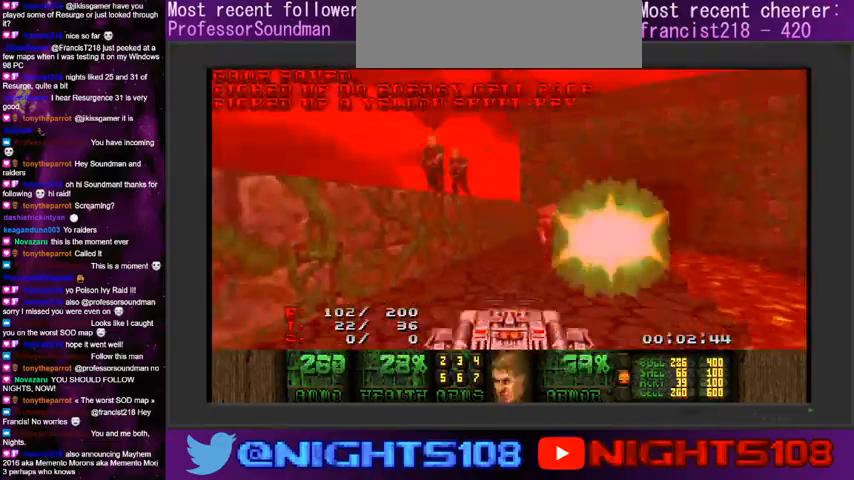
{"keys": [], "mouse": ["left"], "events": [[34, "a", "up"], [34, "s", "up"], [234, "a", "down"], [267, "w", "down"], [367, "w", "up"], [500, "a", "up"]]}
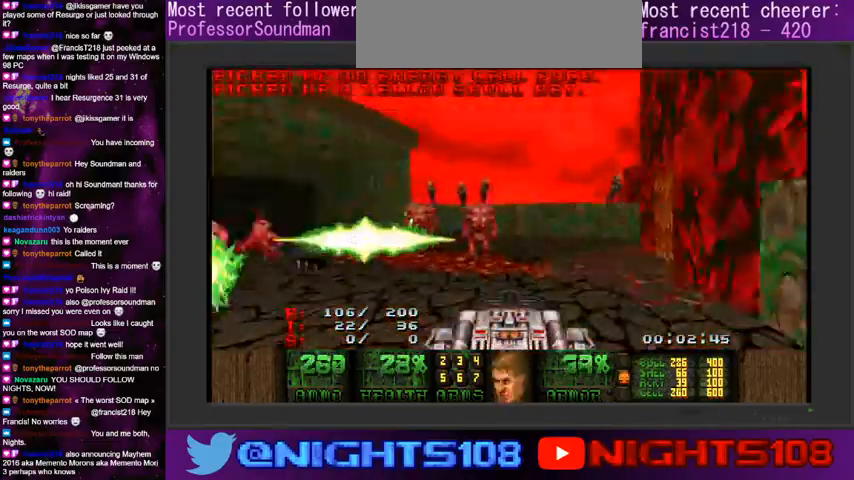
{"keys": [], "mouse": ["left"], "events": [[334, "a", "down"], [334, "w", "down"], [400, "a", "up"], [400, "w", "up"]]}
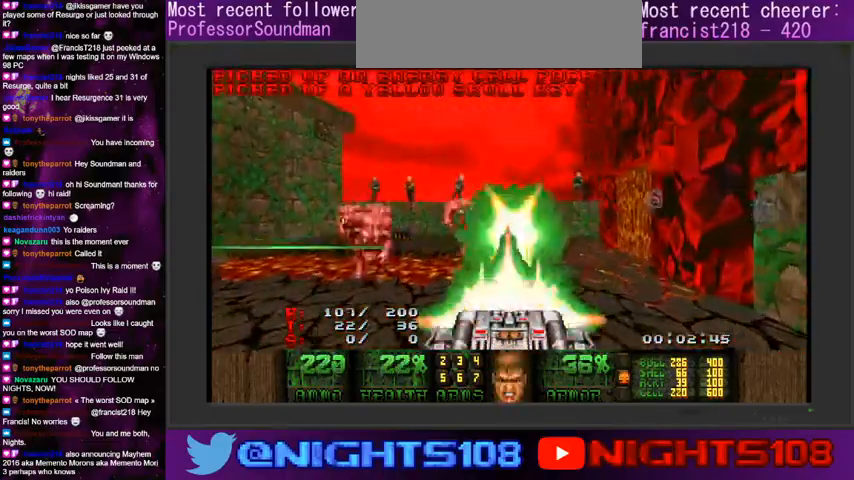
{"keys": ["w"], "mouse": ["left"], "events": [[67, "w", "down"], [134, "d", "down"], [267, "d", "up"], [267, "w", "up"], [434, "w", "down"]]}
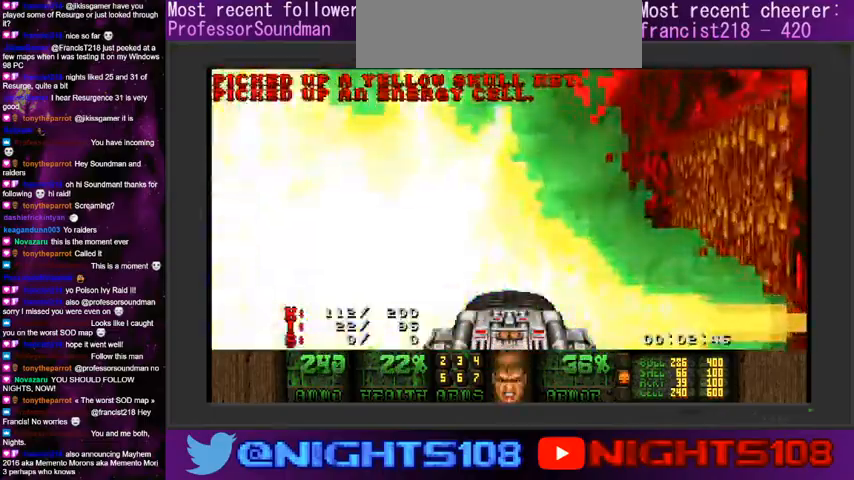
{"keys": ["d", "w"], "mouse": ["left"], "events": [[67, "d", "down"], [267, "d", "up"], [434, "d", "down"]]}
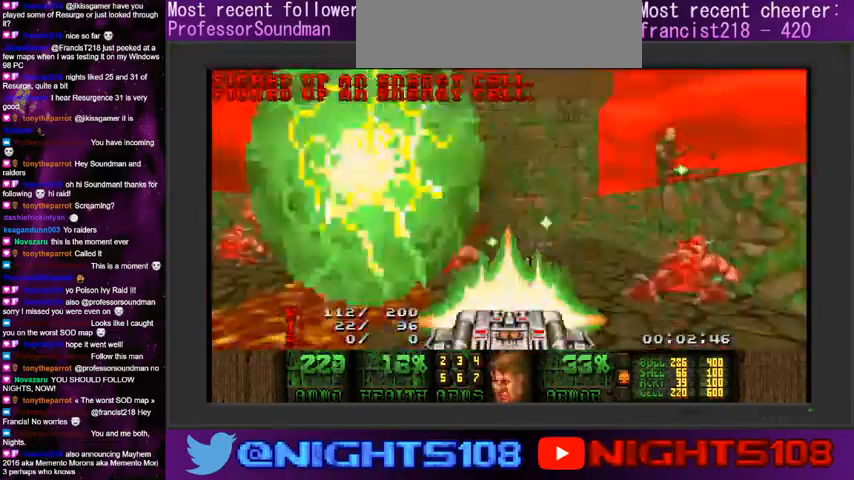
{"keys": ["w"], "mouse": ["left"], "events": [[34, "a", "down"], [100, "d", "up"], [234, "a", "up"], [300, "a", "down"], [500, "a", "up"]]}
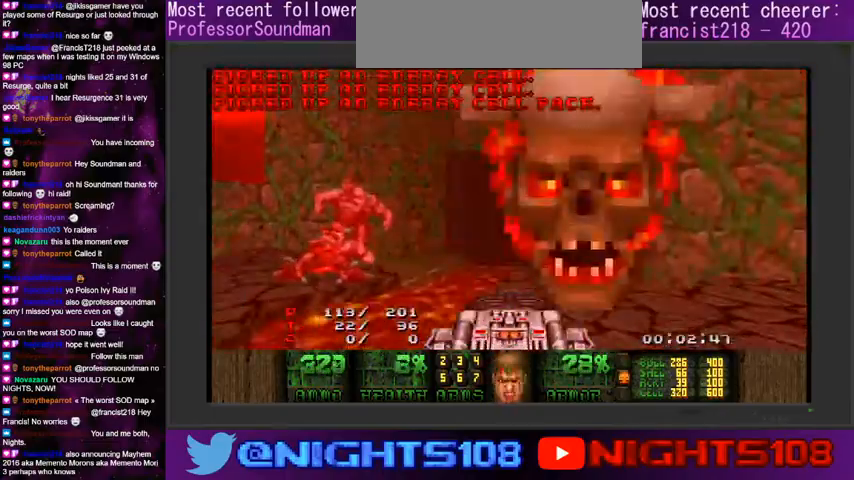
{"keys": ["w"], "mouse": ["left"], "events": [[434, "d", "down"], [500, "d", "up"]]}
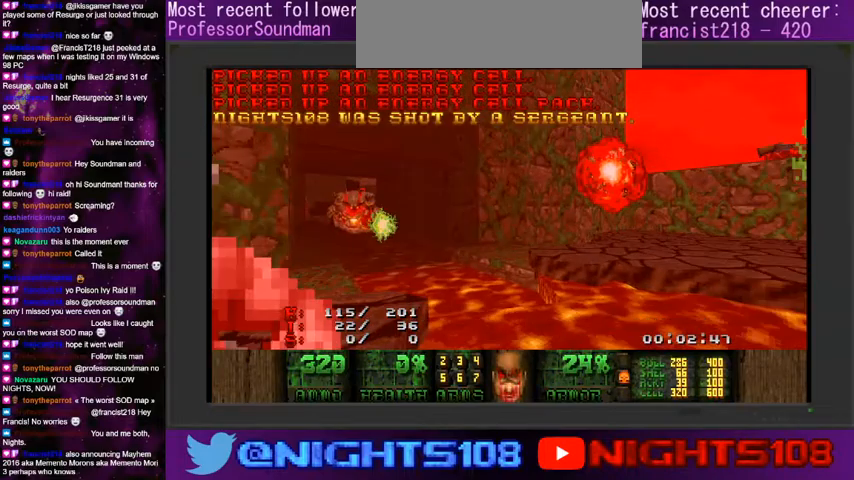
{"keys": [], "mouse": [], "events": [[100, "w", "up"], [167, "mouse_left", "up"], [267, "space", "down"], [434, "space", "up"]]}
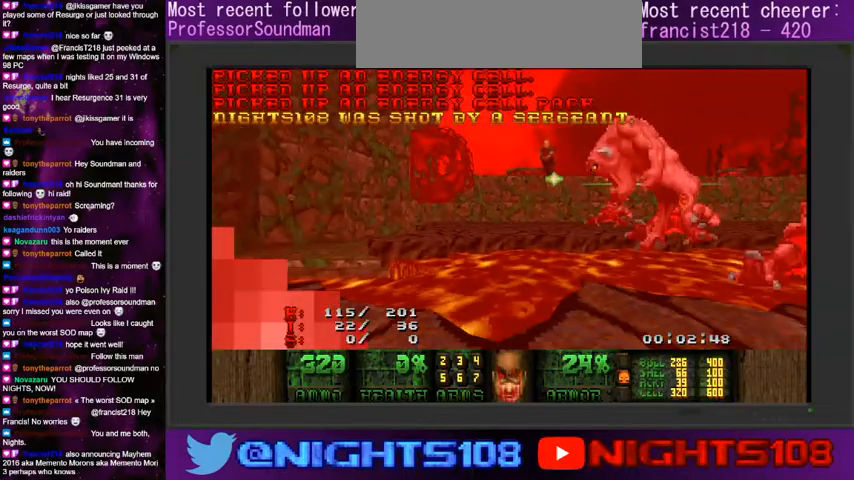
{"keys": [], "mouse": [], "events": []}
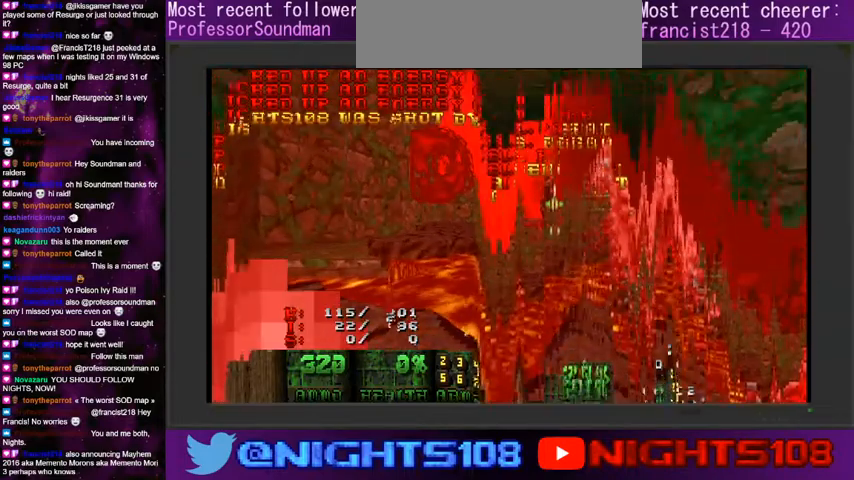
{"keys": [], "mouse": [], "events": []}
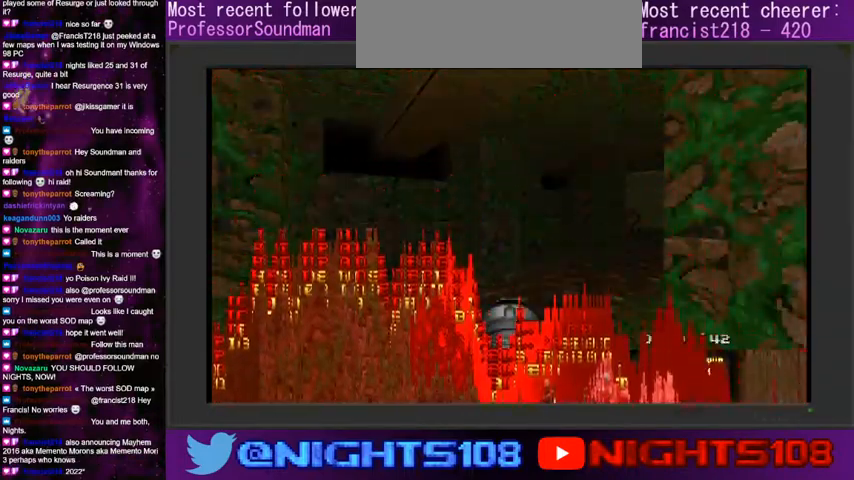
{"keys": [], "mouse": [], "events": []}
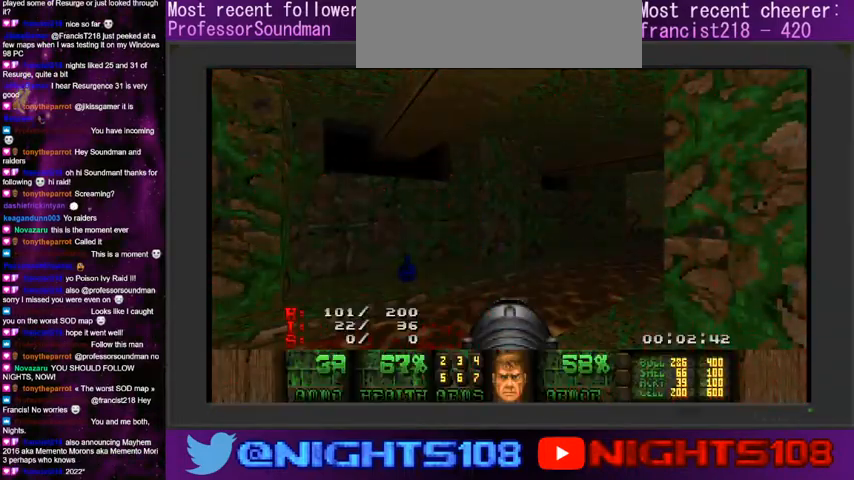
{"keys": [], "mouse": [], "events": []}
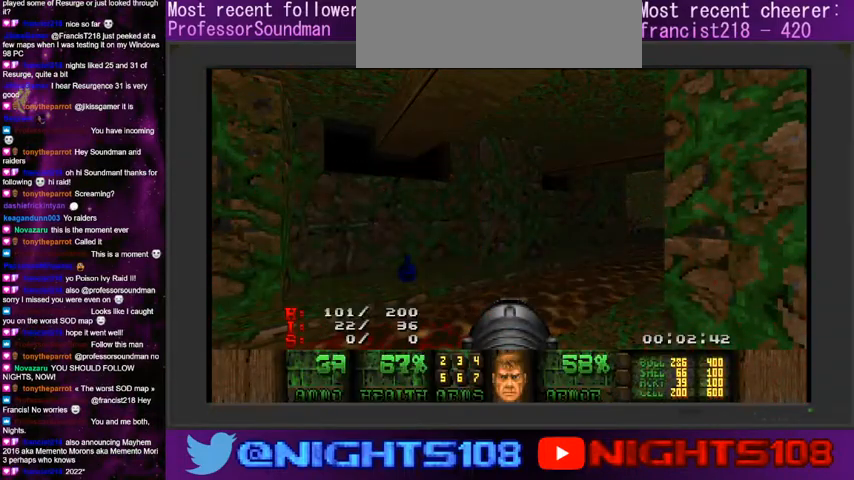
{"keys": ["d", "w"], "mouse": [], "events": [[334, "w", "down"], [400, "d", "down"]]}